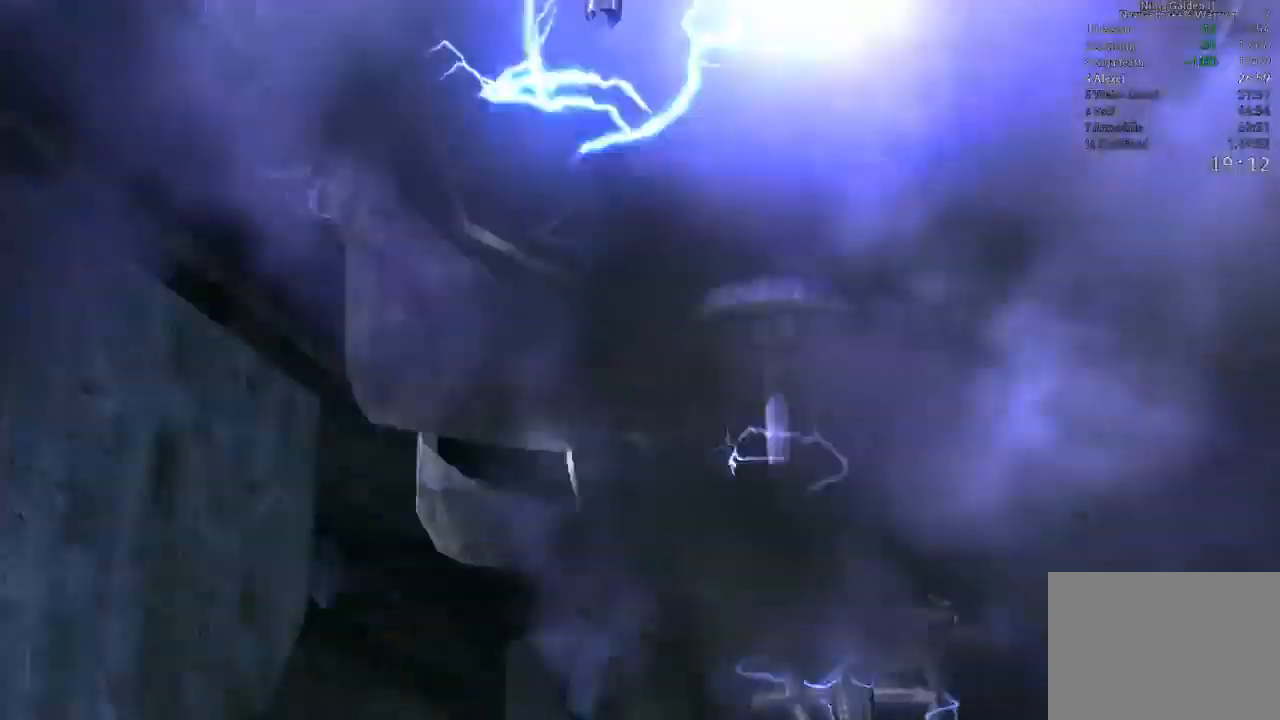
Gameplay with a controller (Xbox layout); each line is a JSON object with the inputs held at the frame after it. "events" lists button and stick changes between this image and that frame as [ms after this image, input, new state], when the widget could be followed in between. Not read: L3 R3.
{"buttons": ["START"], "left_stick": "center", "right_stick": "center", "events": [[83, "A", "up"], [83, "DPAD_UP", "down"], [133, "A", "down"], [133, "DPAD_UP", "up"], [250, "A", "up"], [500, "START", "down"]]}
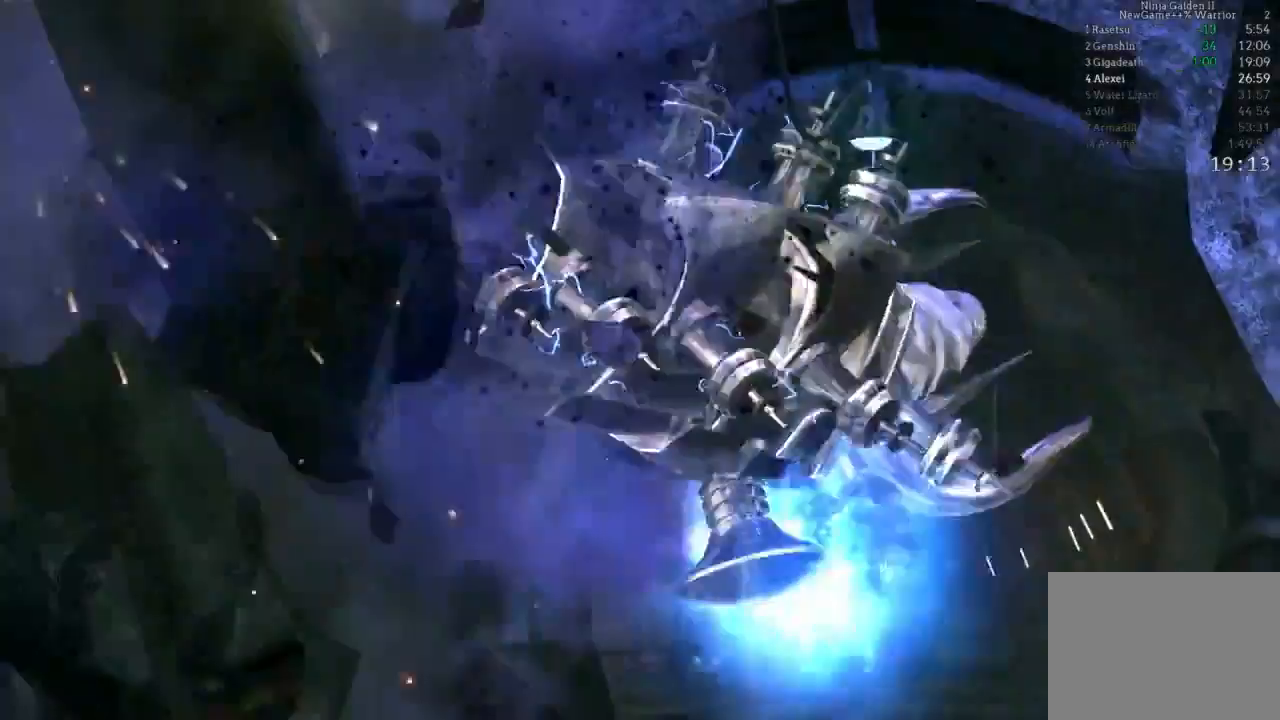
{"buttons": [], "left_stick": "center", "right_stick": "center", "events": [[167, "START", "up"], [250, "START", "down"], [417, "START", "up"]]}
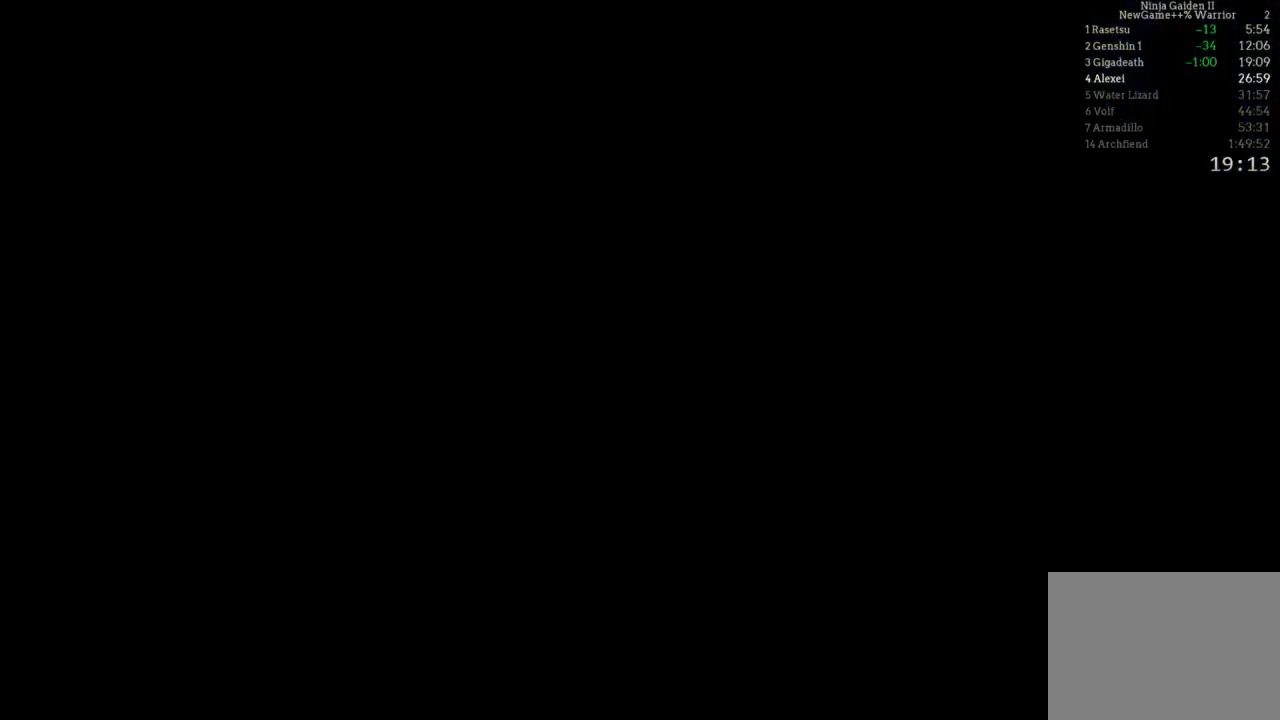
{"buttons": [], "left_stick": "center", "right_stick": "center", "events": []}
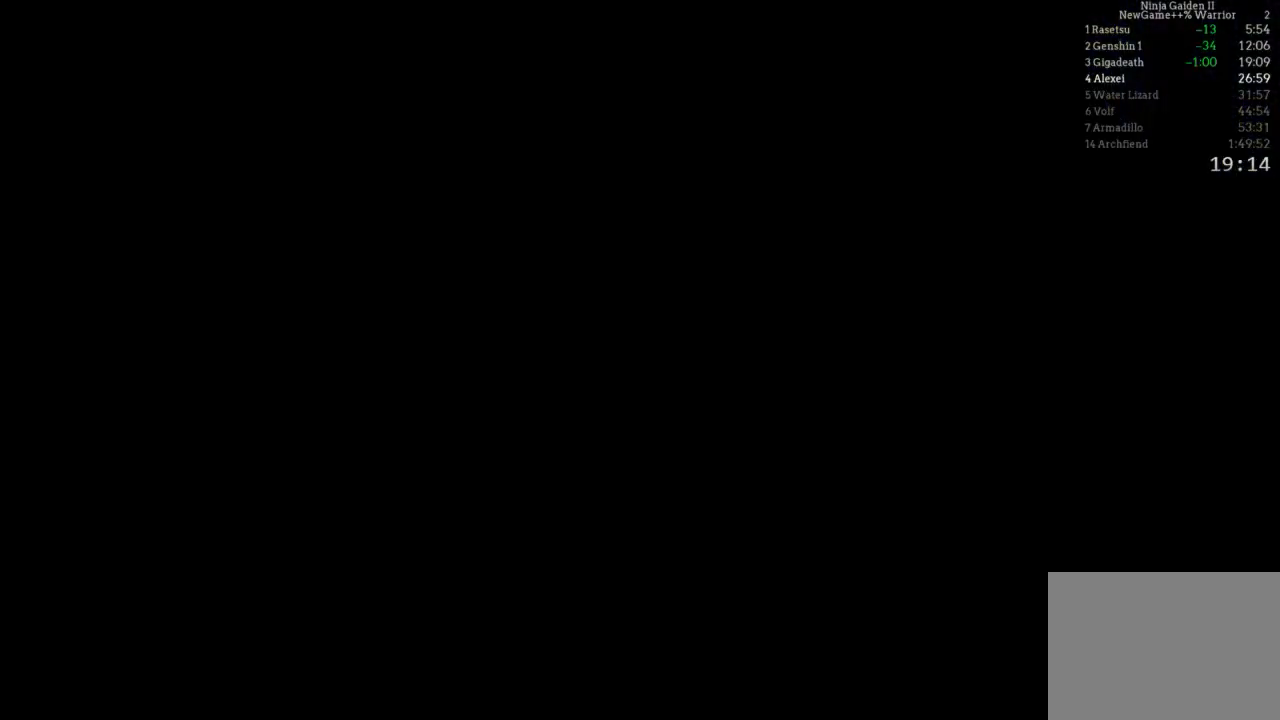
{"buttons": [], "left_stick": "center", "right_stick": "center", "events": []}
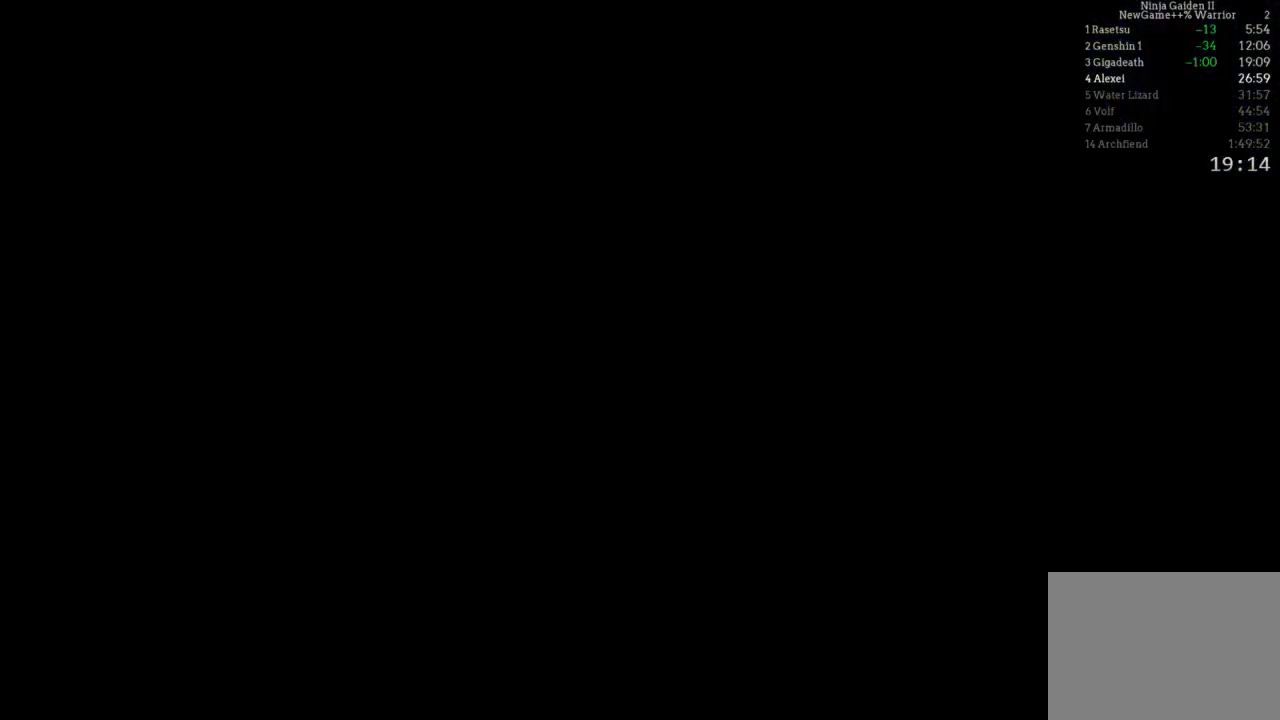
{"buttons": [], "left_stick": "center", "right_stick": "center", "events": []}
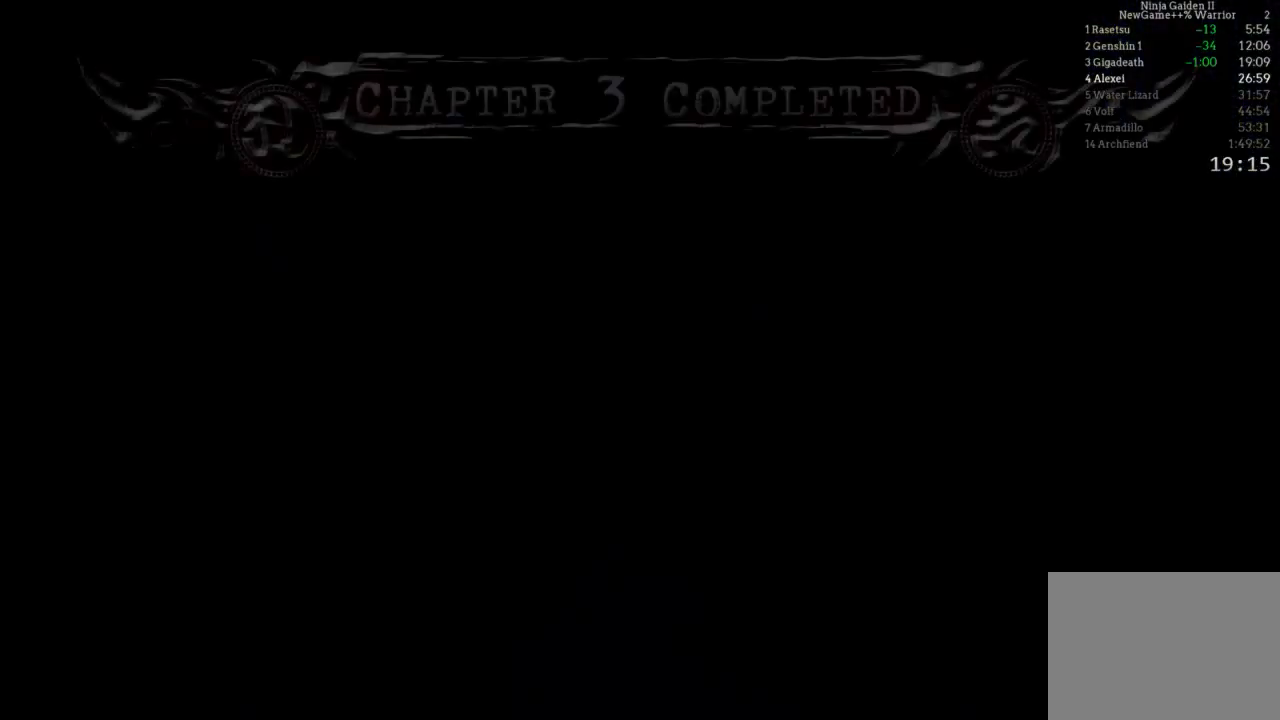
{"buttons": [], "left_stick": "center", "right_stick": "center", "events": []}
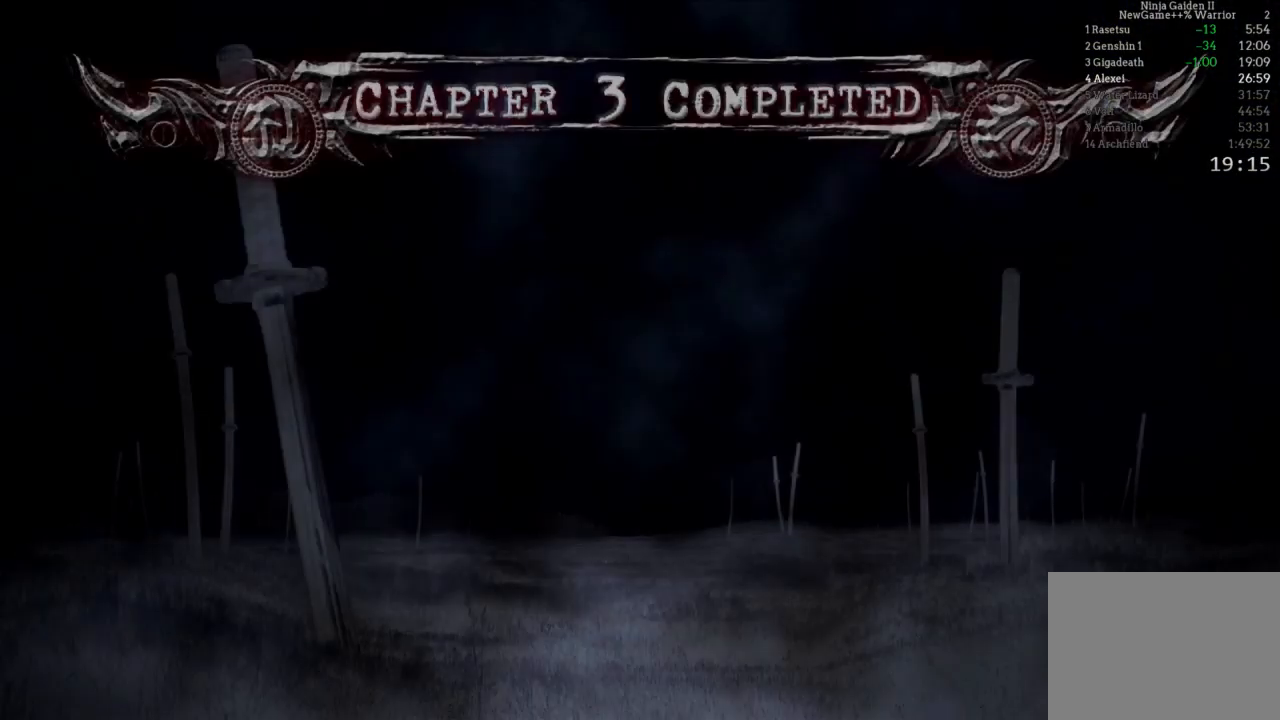
{"buttons": [], "left_stick": "center", "right_stick": "center", "events": []}
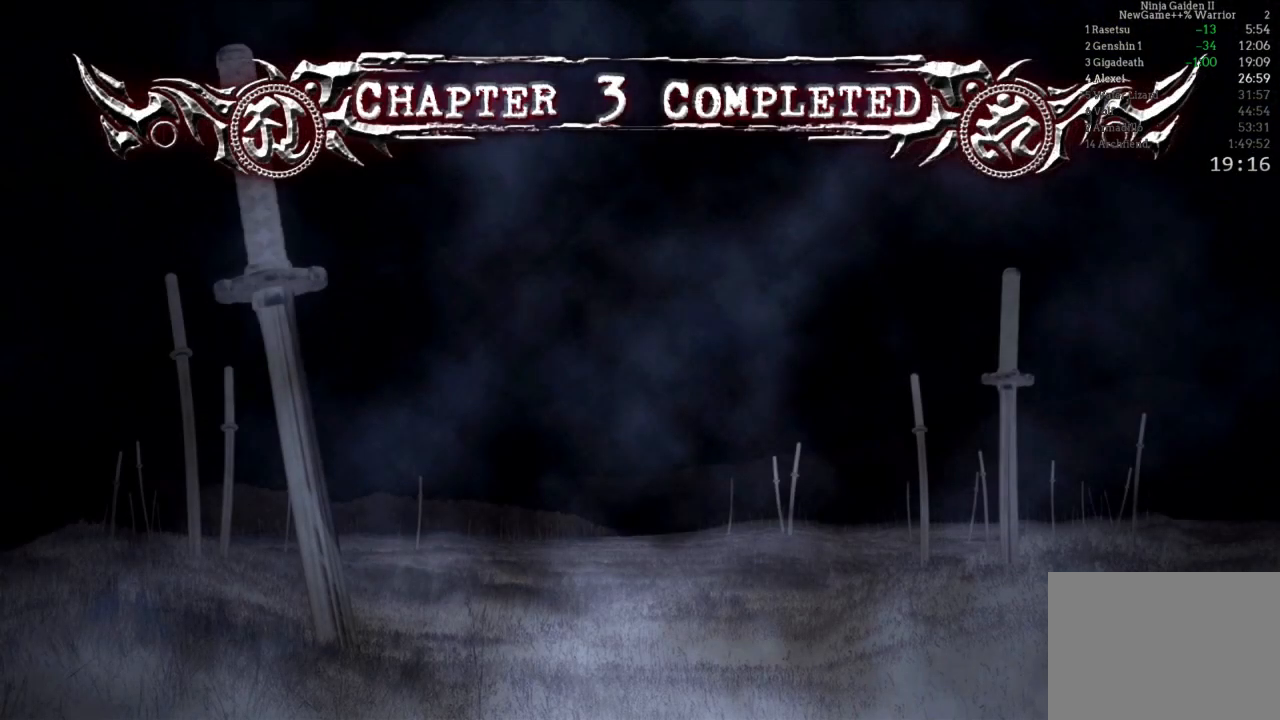
{"buttons": [], "left_stick": "center", "right_stick": "center", "events": []}
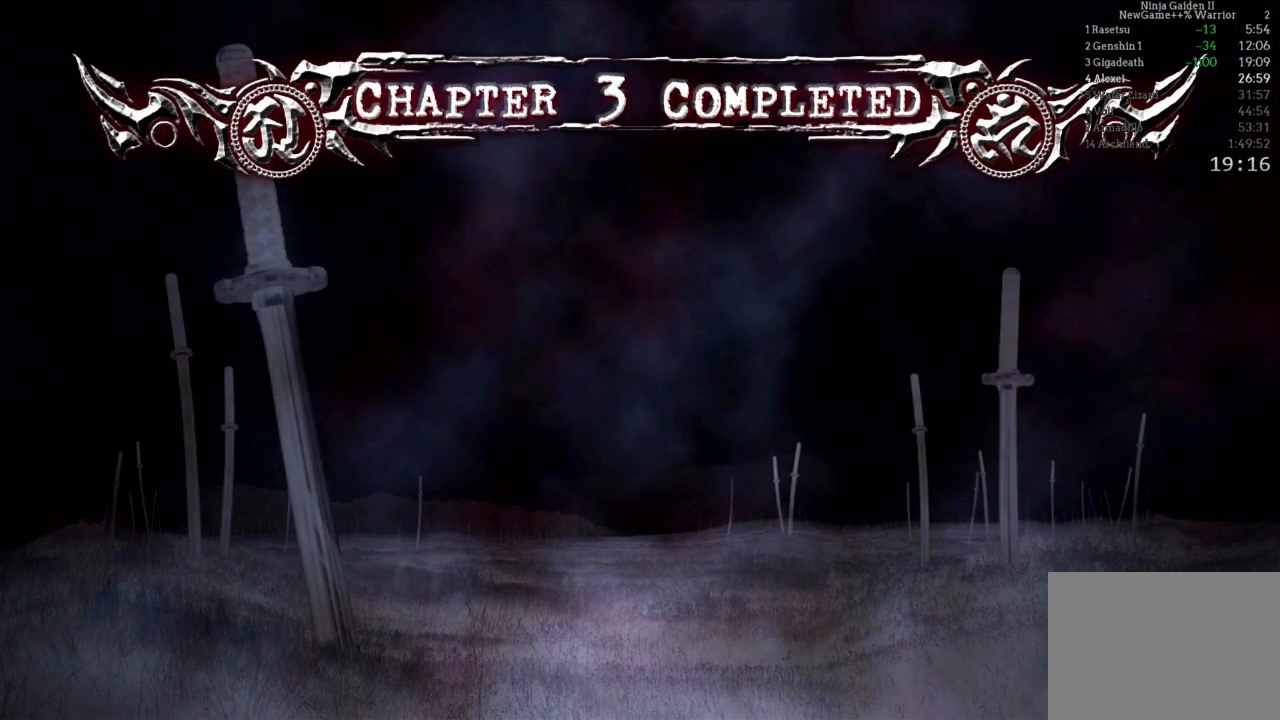
{"buttons": [], "left_stick": "center", "right_stick": "center", "events": []}
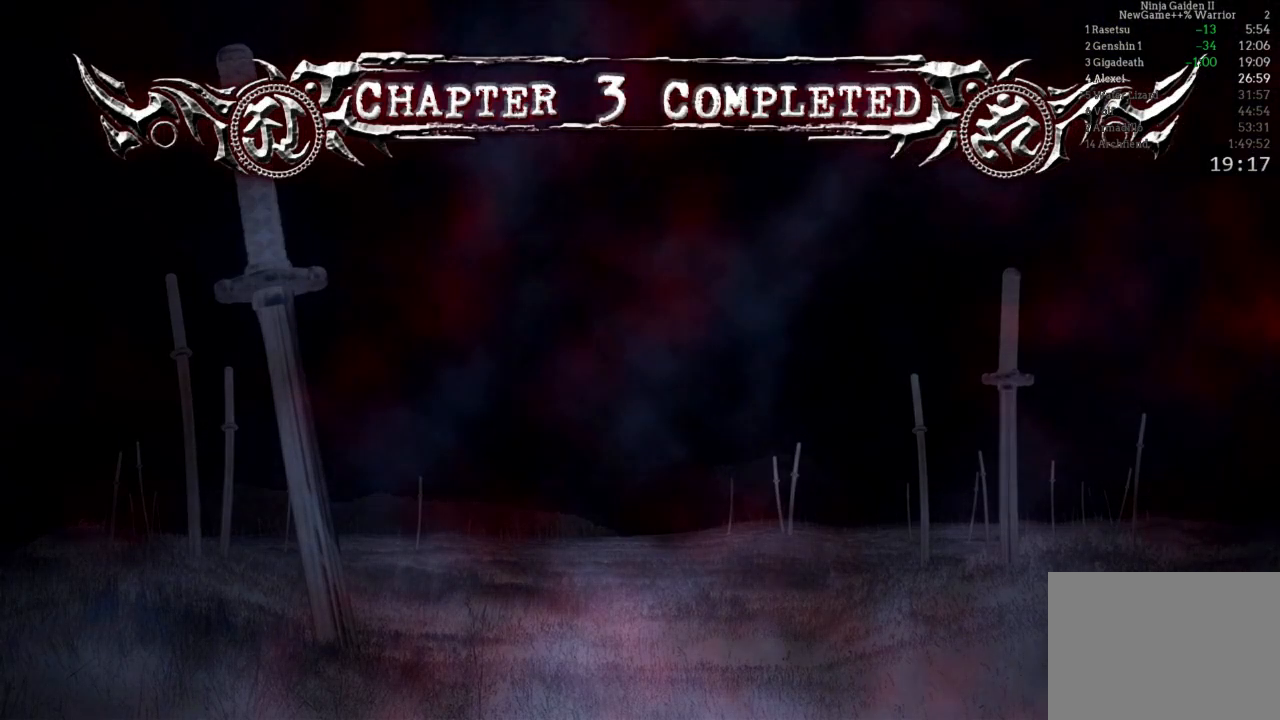
{"buttons": ["A"], "left_stick": "center", "right_stick": "center", "events": [[83, "A", "down"], [200, "A", "up"], [250, "A", "down"], [367, "A", "up"], [433, "A", "down"]]}
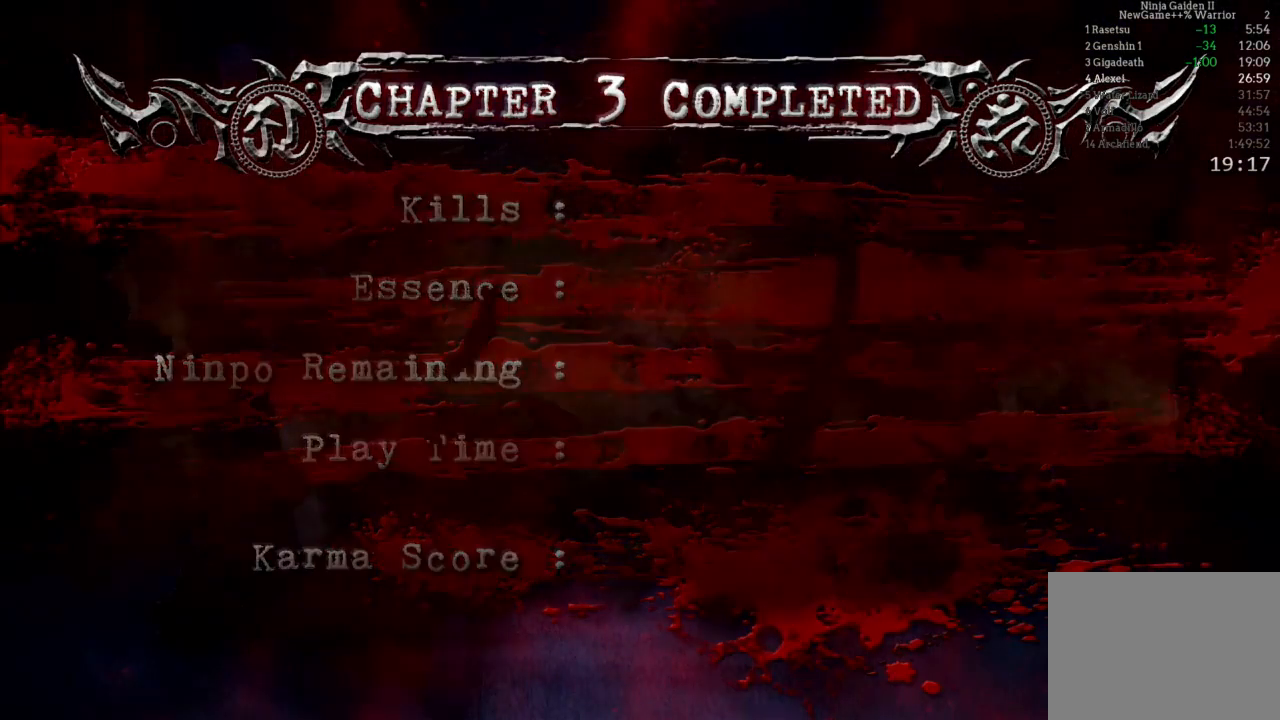
{"buttons": ["A"], "left_stick": "center", "right_stick": "center", "events": [[17, "A", "up"], [100, "A", "down"], [183, "A", "up"], [250, "A", "down"], [350, "A", "up"], [450, "A", "down"]]}
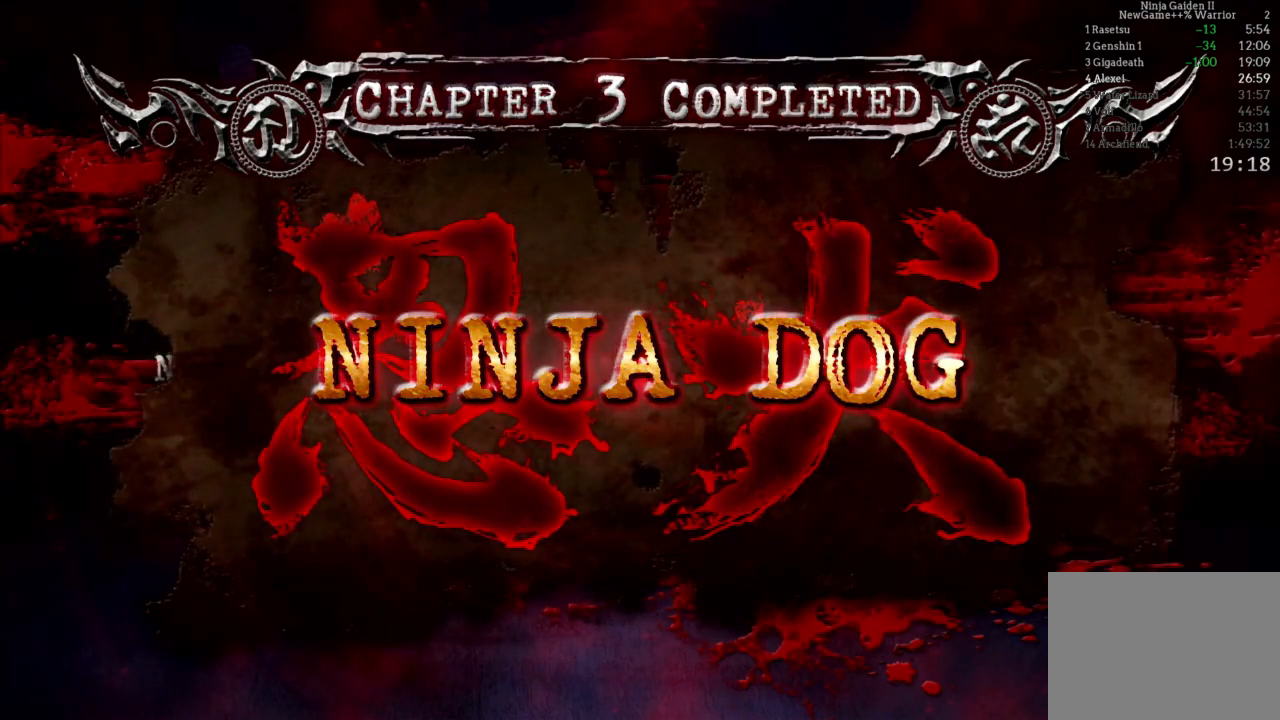
{"buttons": [], "left_stick": "center", "right_stick": "center", "events": [[50, "A", "up"], [150, "A", "down"], [267, "A", "up"], [367, "A", "down"], [500, "A", "up"]]}
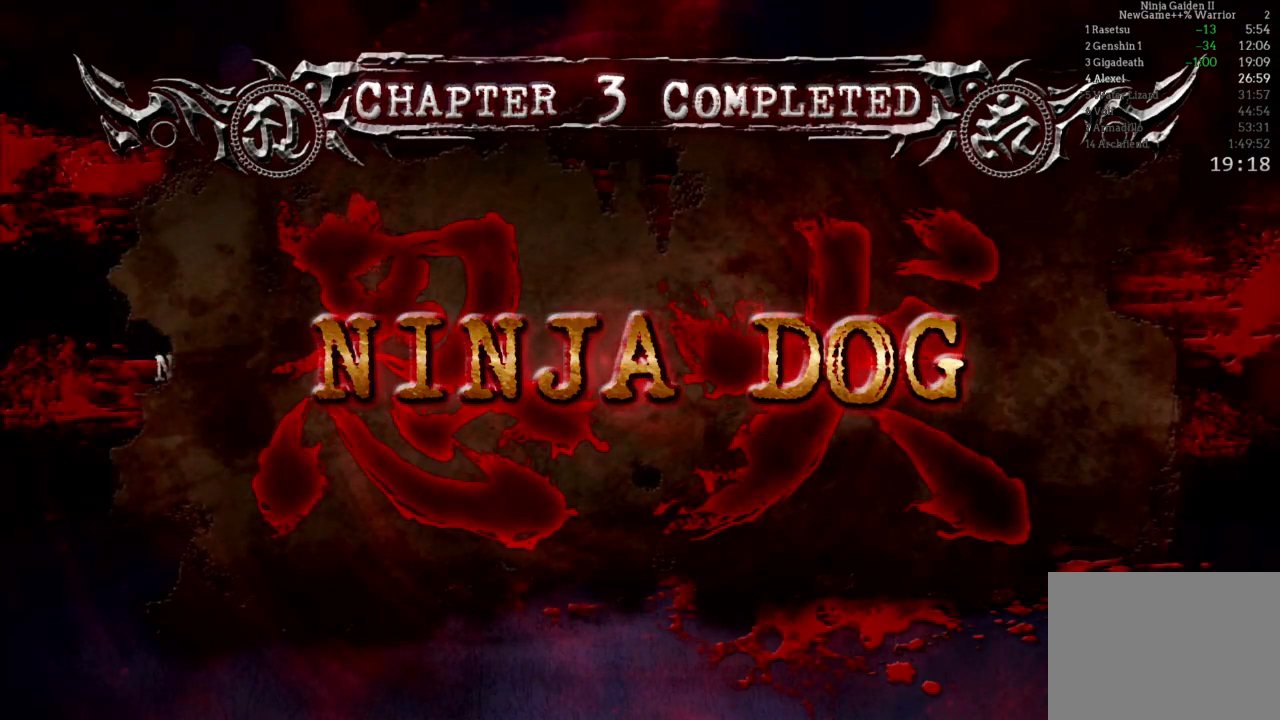
{"buttons": ["A"], "left_stick": "center", "right_stick": "center", "events": [[50, "A", "down"], [183, "A", "up"], [467, "A", "down"]]}
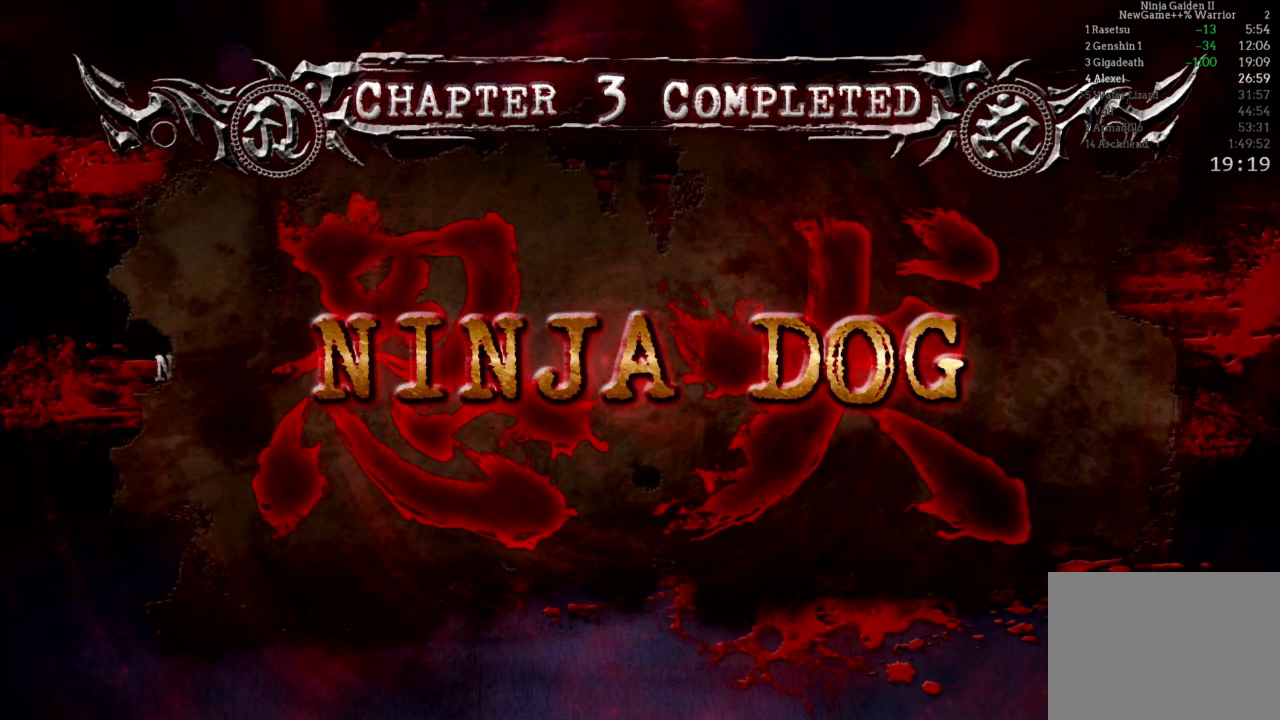
{"buttons": [], "left_stick": "center", "right_stick": "center", "events": [[67, "A", "up"], [200, "A", "down"], [267, "A", "up"], [400, "A", "down"], [467, "A", "up"]]}
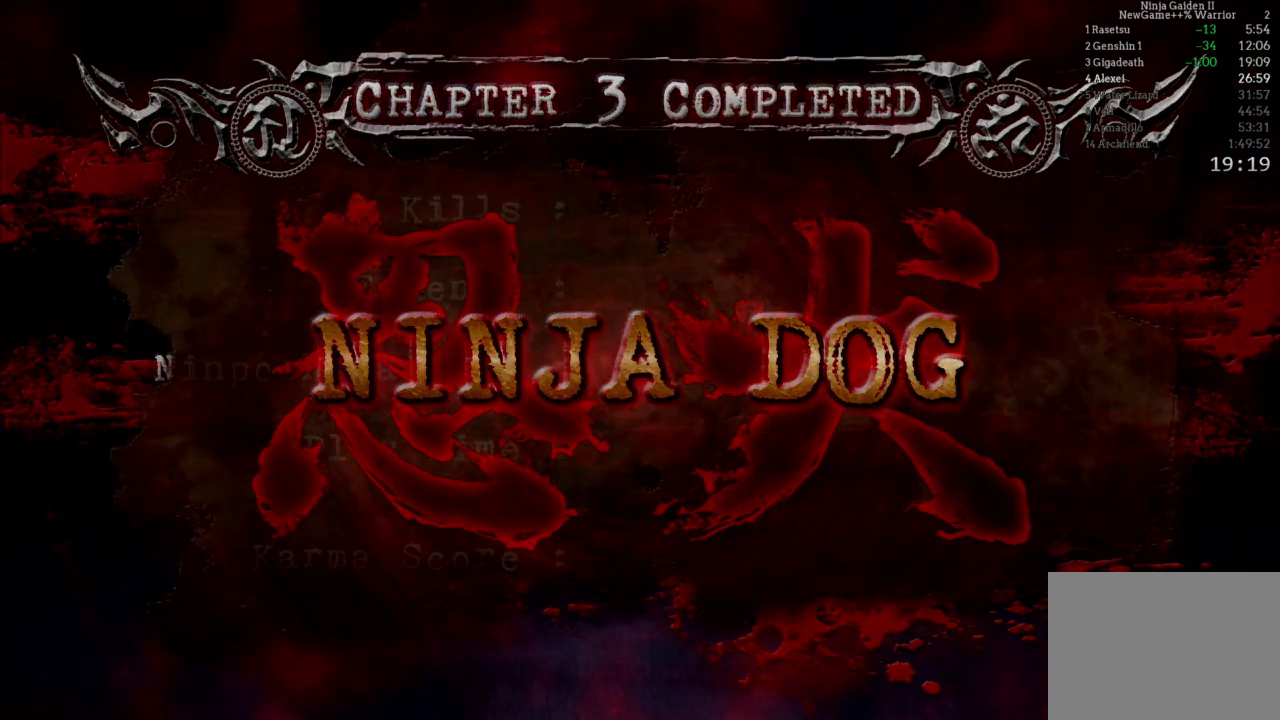
{"buttons": [], "left_stick": "center", "right_stick": "center", "events": [[67, "A", "down"], [183, "A", "up"], [317, "A", "down"], [417, "A", "up"]]}
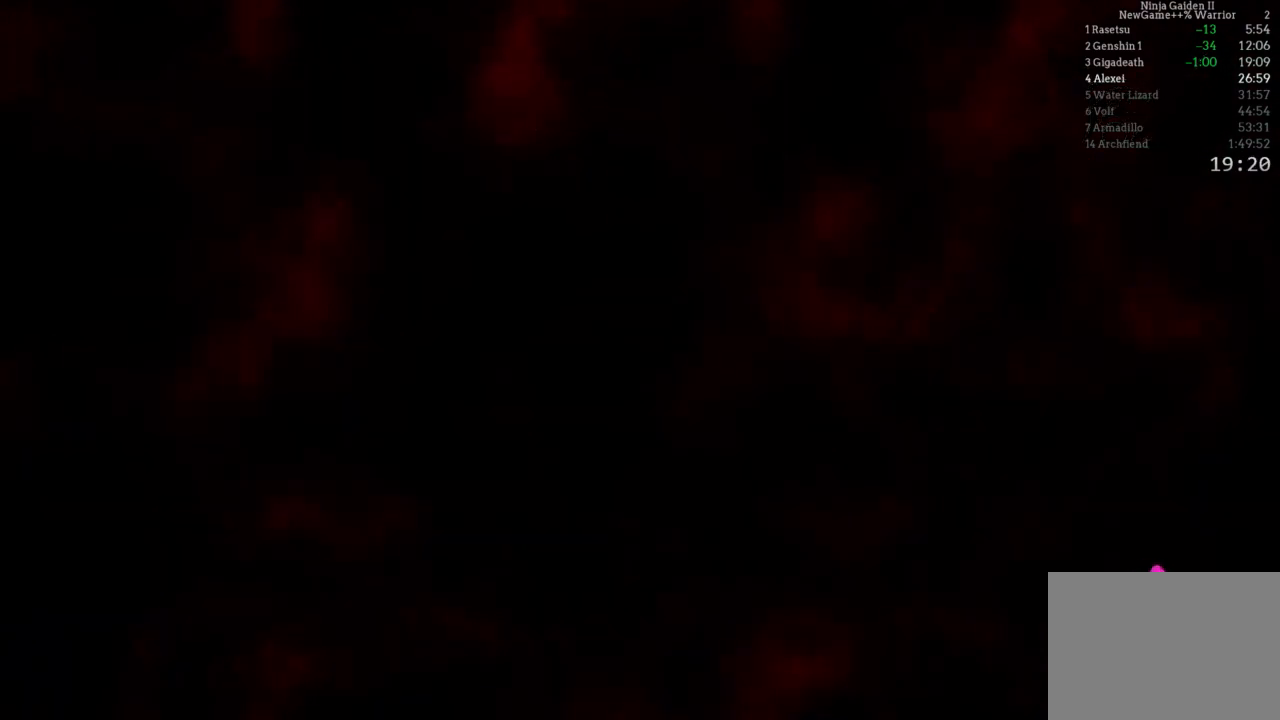
{"buttons": ["A"], "left_stick": "center", "right_stick": "center"}
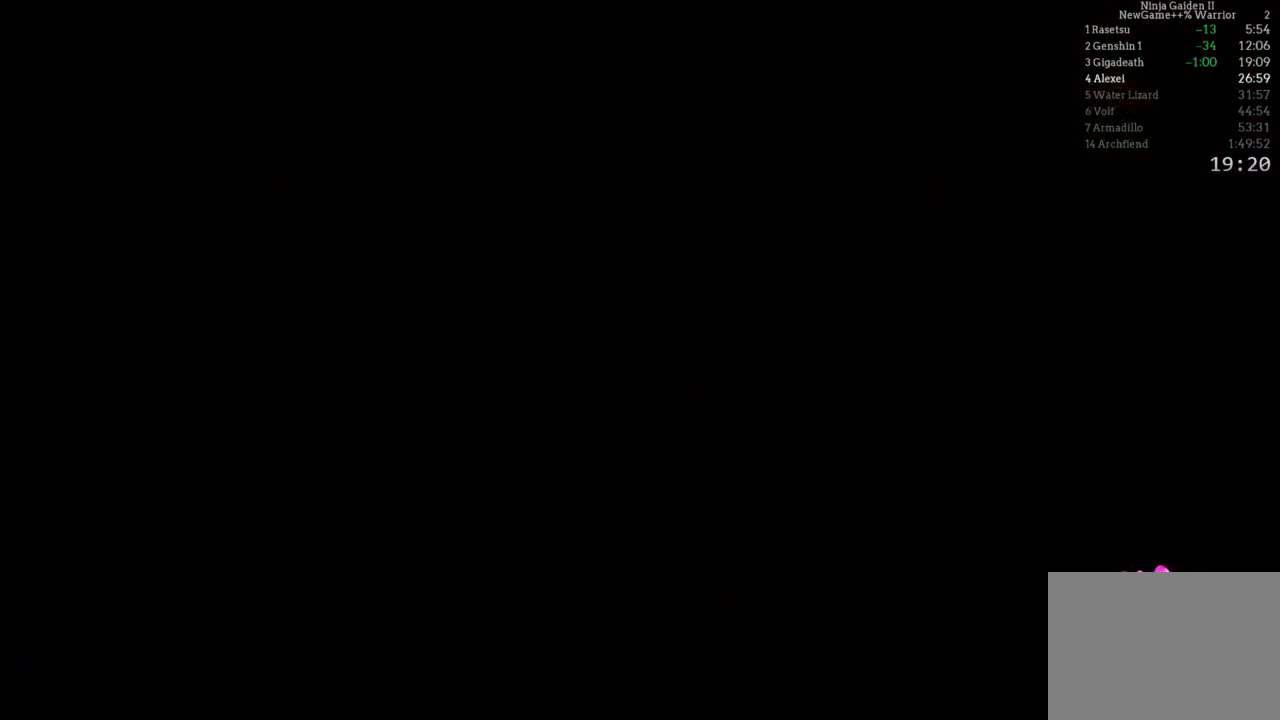
{"buttons": [], "left_stick": "down-left", "right_stick": "center"}
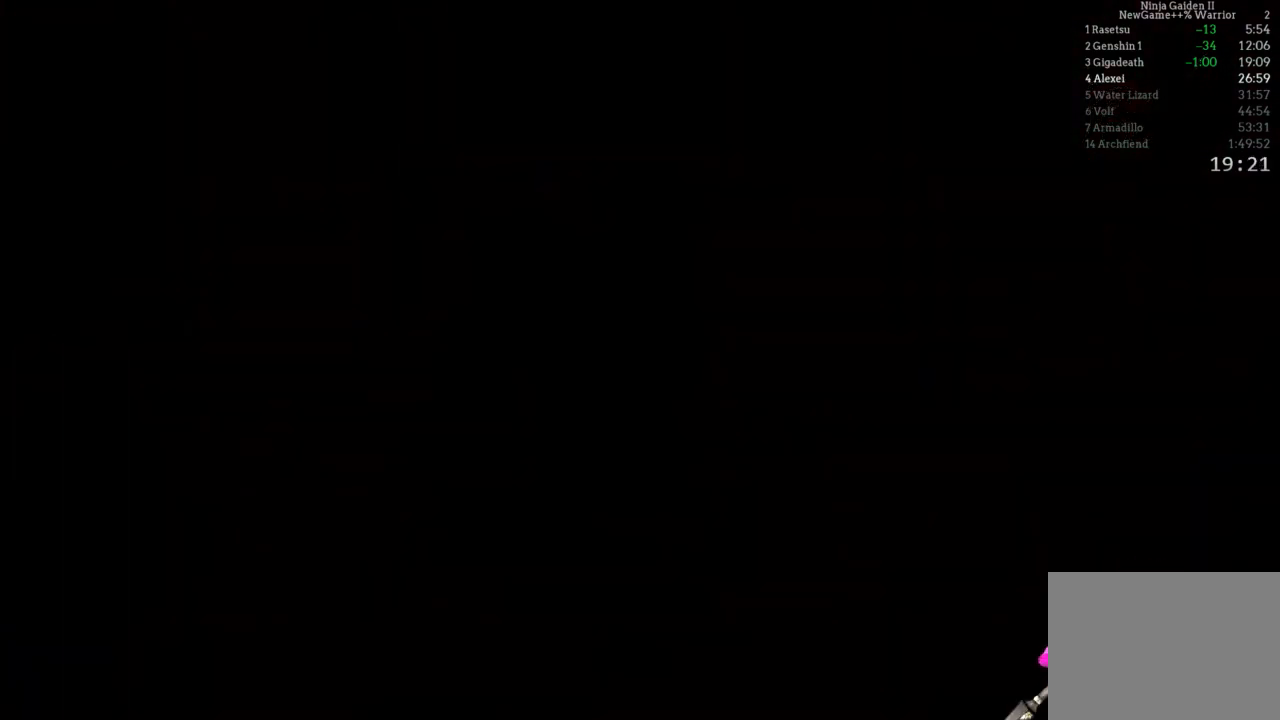
{"buttons": [], "left_stick": "center", "right_stick": "center", "events": [[17, "left_stick", "center"], [367, "A", "down"], [467, "A", "up"]]}
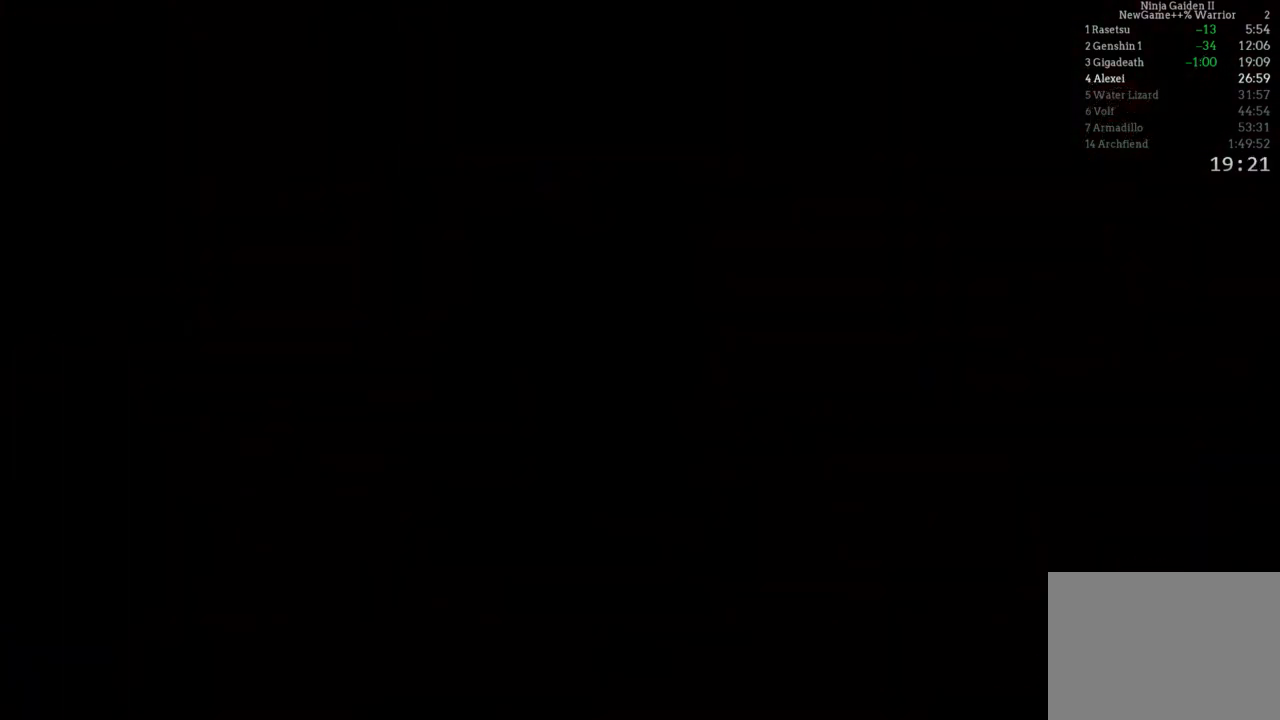
{"buttons": [], "left_stick": "center", "right_stick": "center", "events": [[367, "A", "down"], [500, "A", "up"]]}
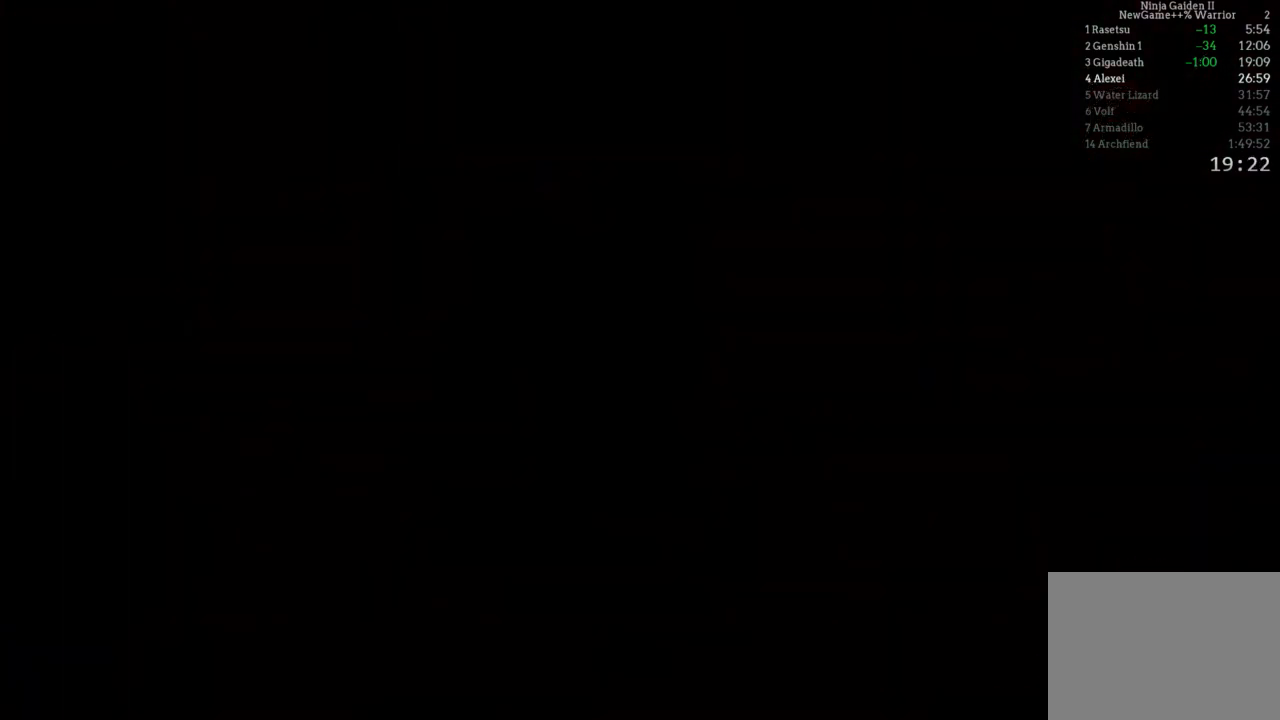
{"buttons": ["A"], "left_stick": "center", "right_stick": "center", "events": [[217, "A", "down"], [350, "A", "up"], [433, "A", "down"]]}
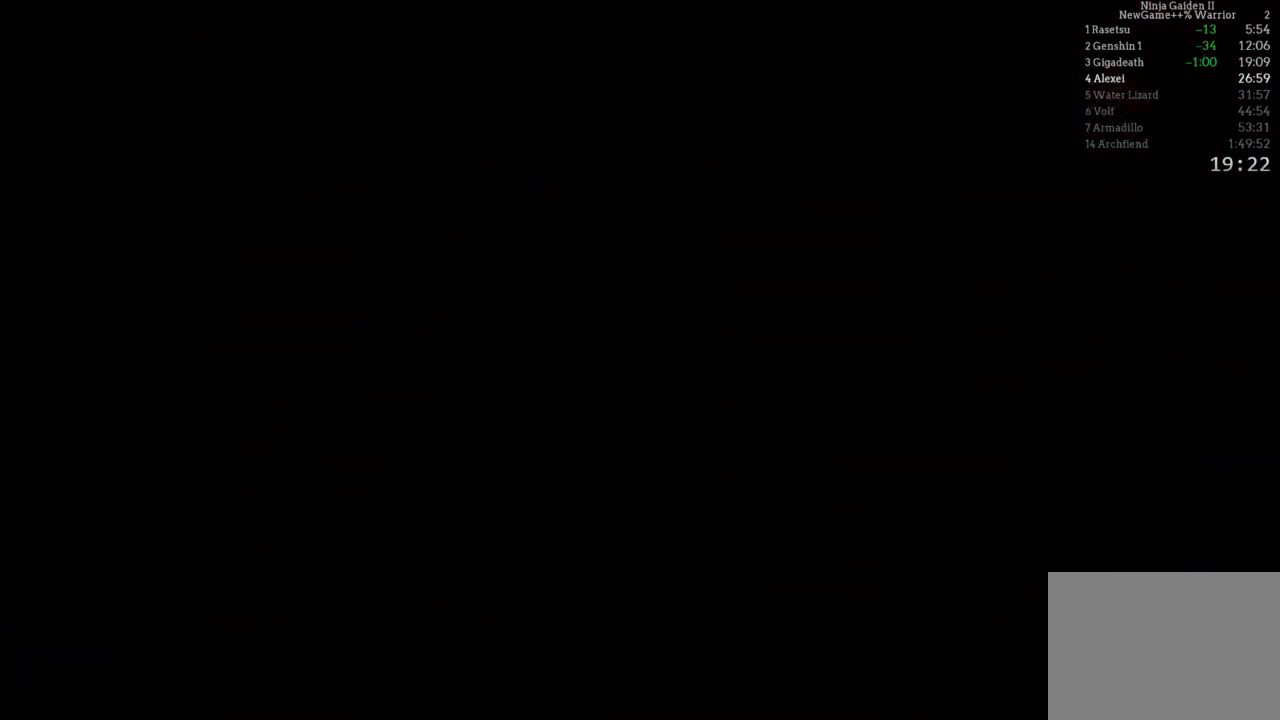
{"buttons": ["A"], "left_stick": "center", "right_stick": "center", "events": [[67, "A", "up"], [183, "A", "down"], [317, "A", "up"], [417, "A", "down"]]}